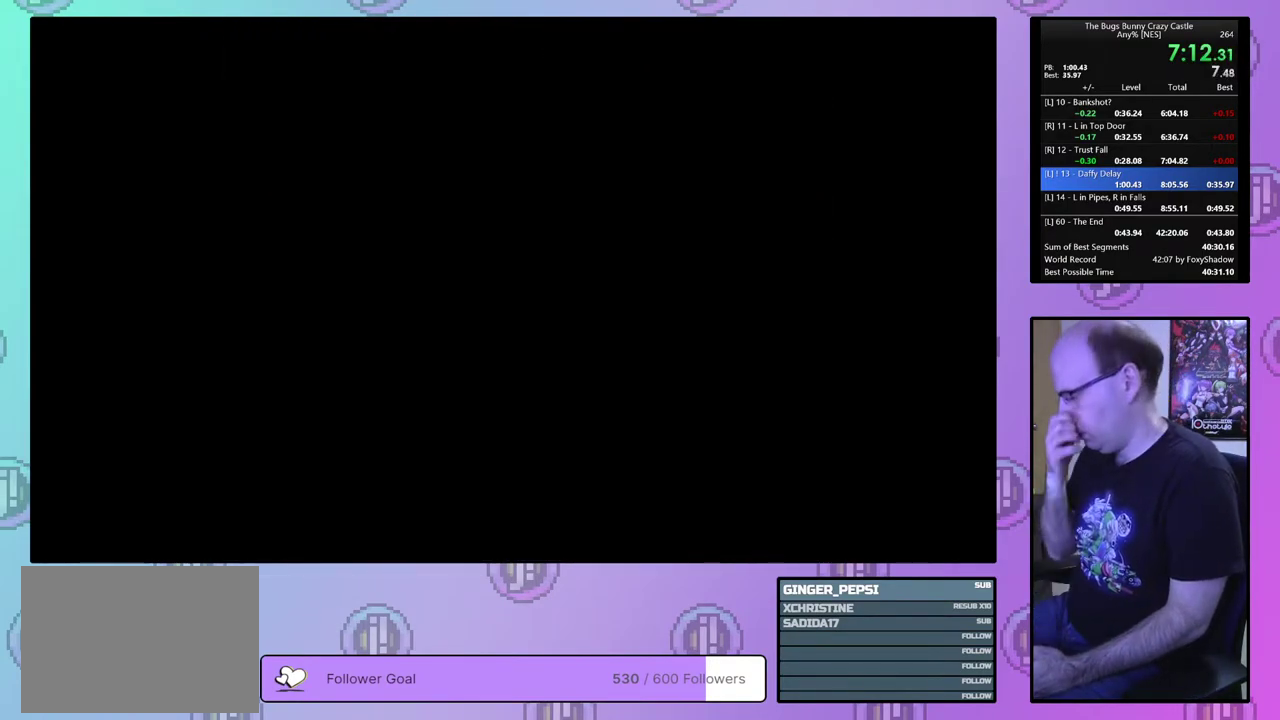
Gameplay with a controller (PlayStation layout); each line is a JSON object with the inputs held at the frame after it (dt_ms = milliseconds from this image to that frame). "events" lists button and stick changes between this image and that frame as [ms after this image, input, new state], when the widget could be followed in between. Not read: L3 R3 START left_stick right_stick.
{"dt_ms": 500, "buttons": ["DPAD_LEFT"], "events": []}
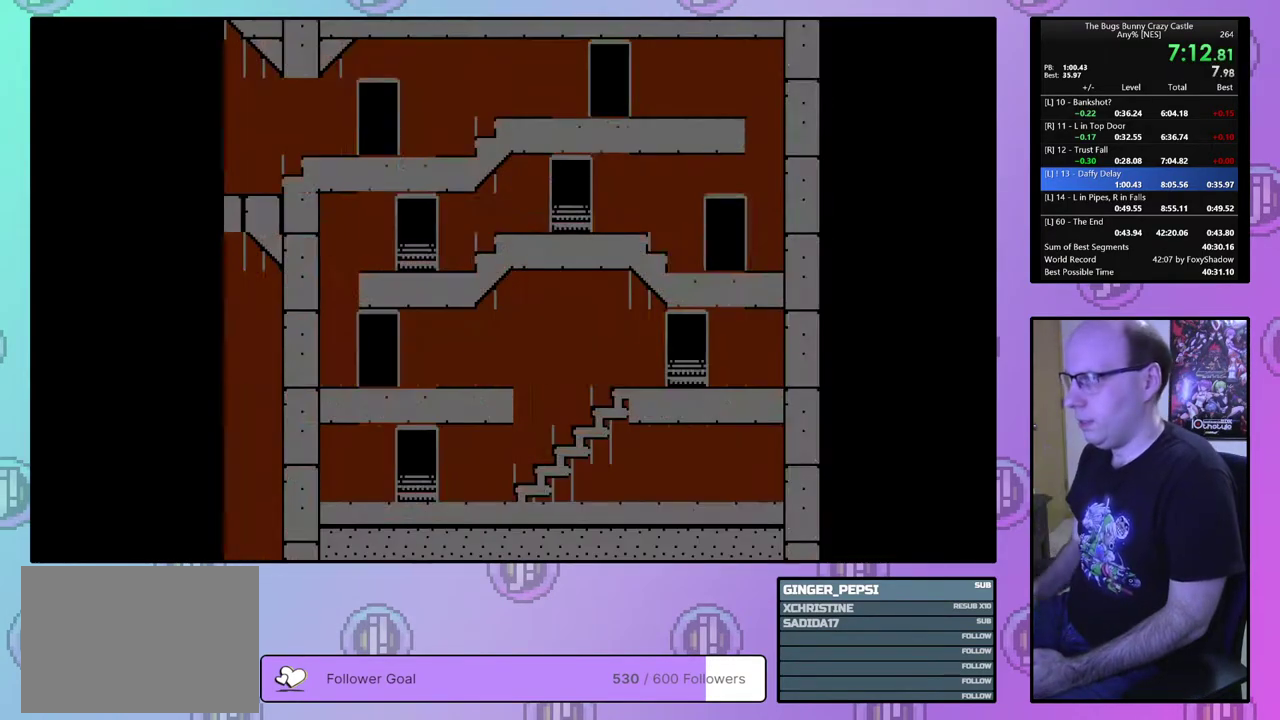
{"dt_ms": 500, "buttons": ["DPAD_LEFT"], "events": []}
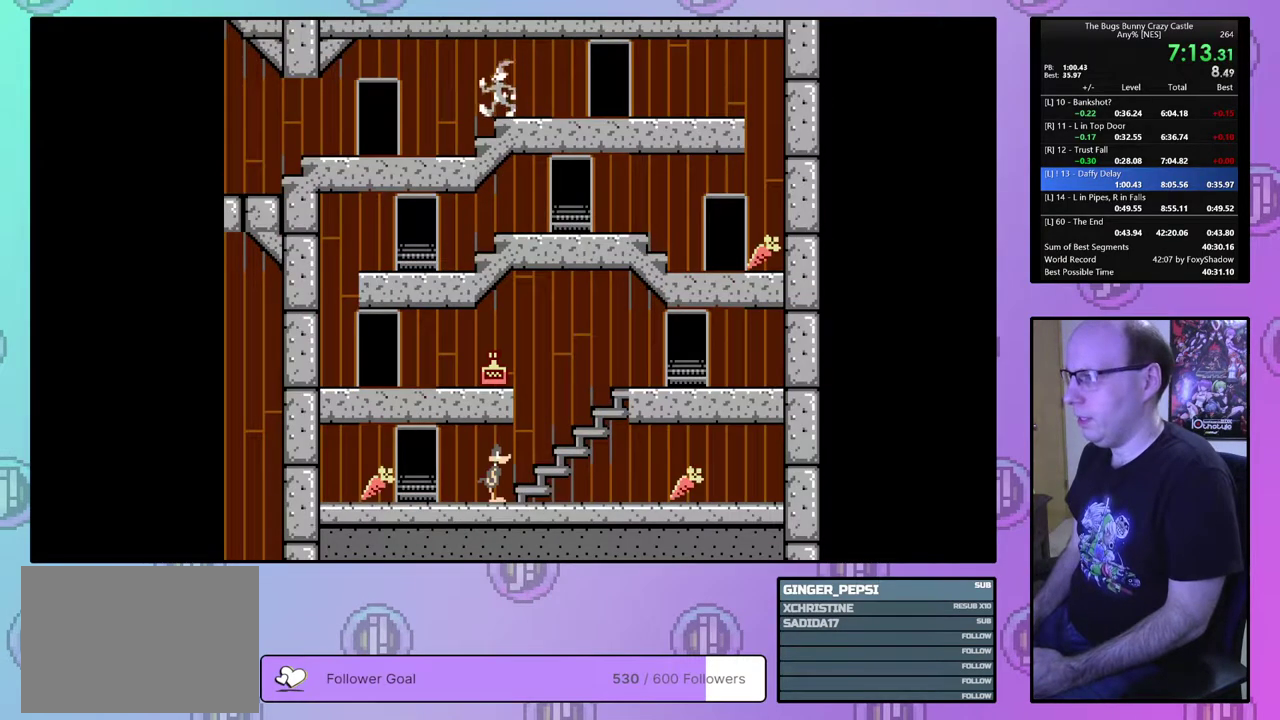
{"dt_ms": 500, "buttons": ["DPAD_LEFT"], "events": []}
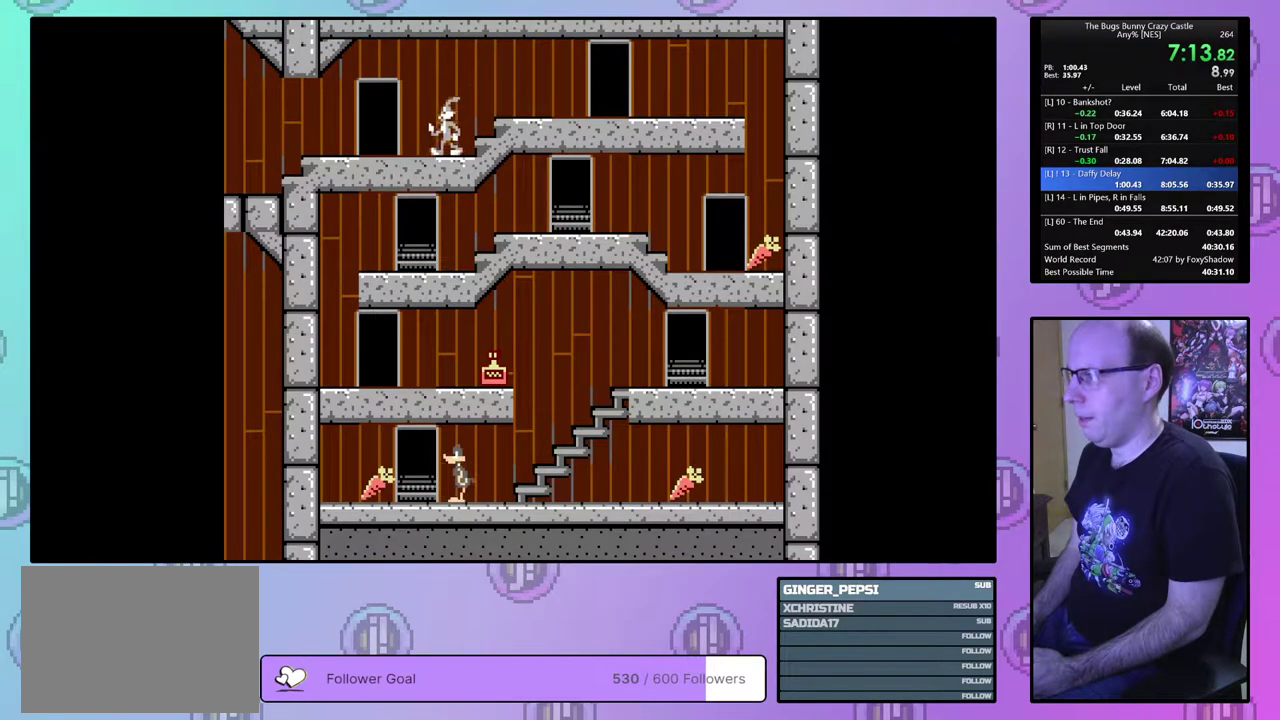
{"dt_ms": 600, "buttons": ["DPAD_LEFT"], "events": [[383, "DPAD_DOWN", "down"], [600, "DPAD_DOWN", "up"]]}
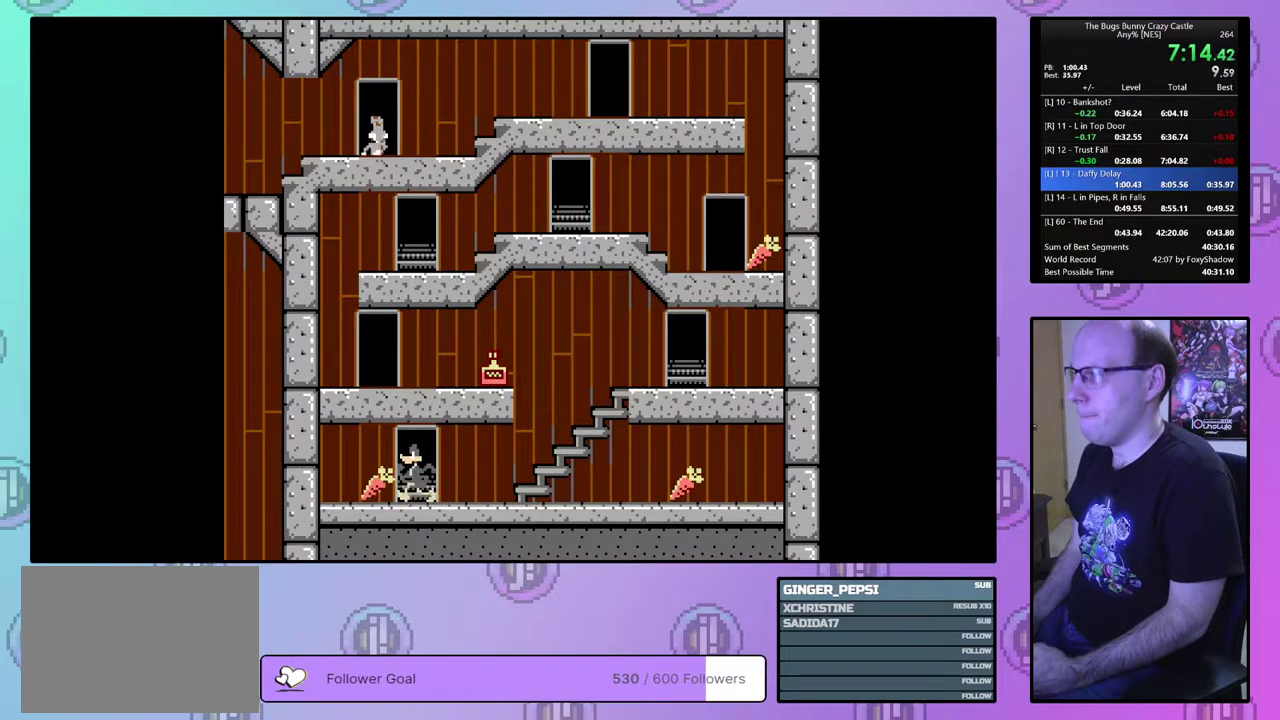
{"dt_ms": 400, "buttons": ["DPAD_LEFT"], "events": []}
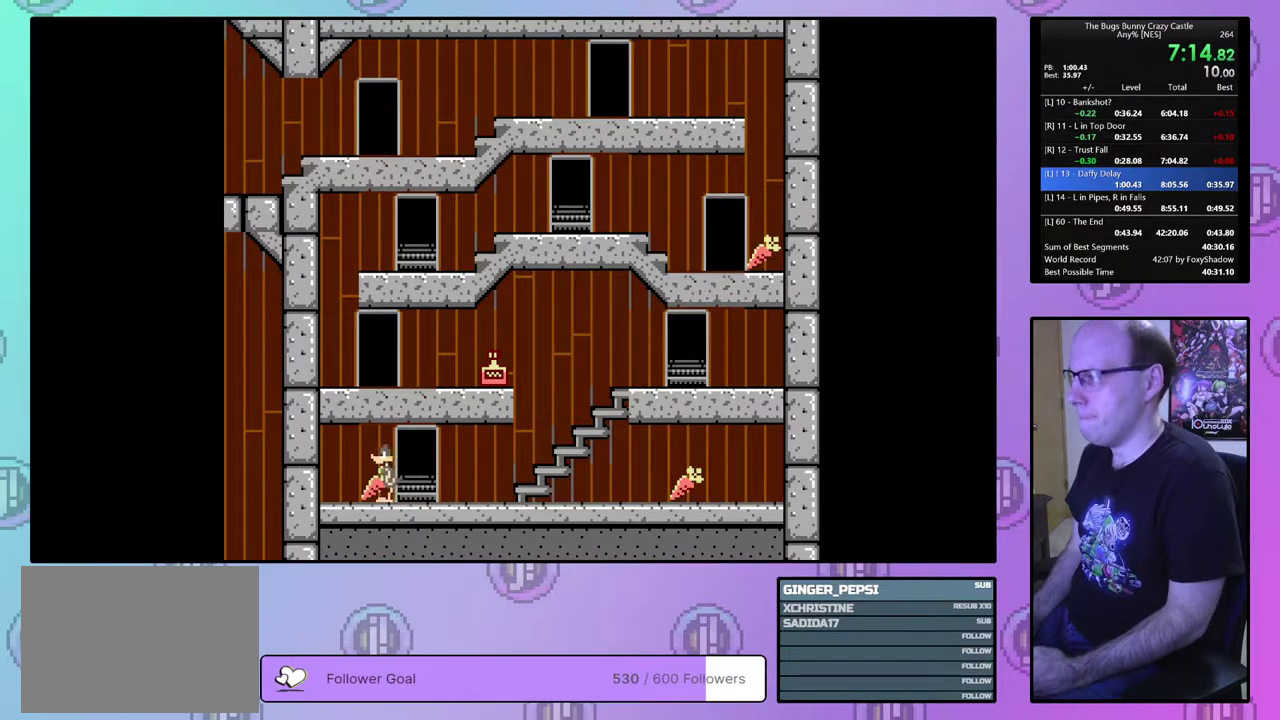
{"dt_ms": 500, "buttons": ["DPAD_LEFT"], "events": []}
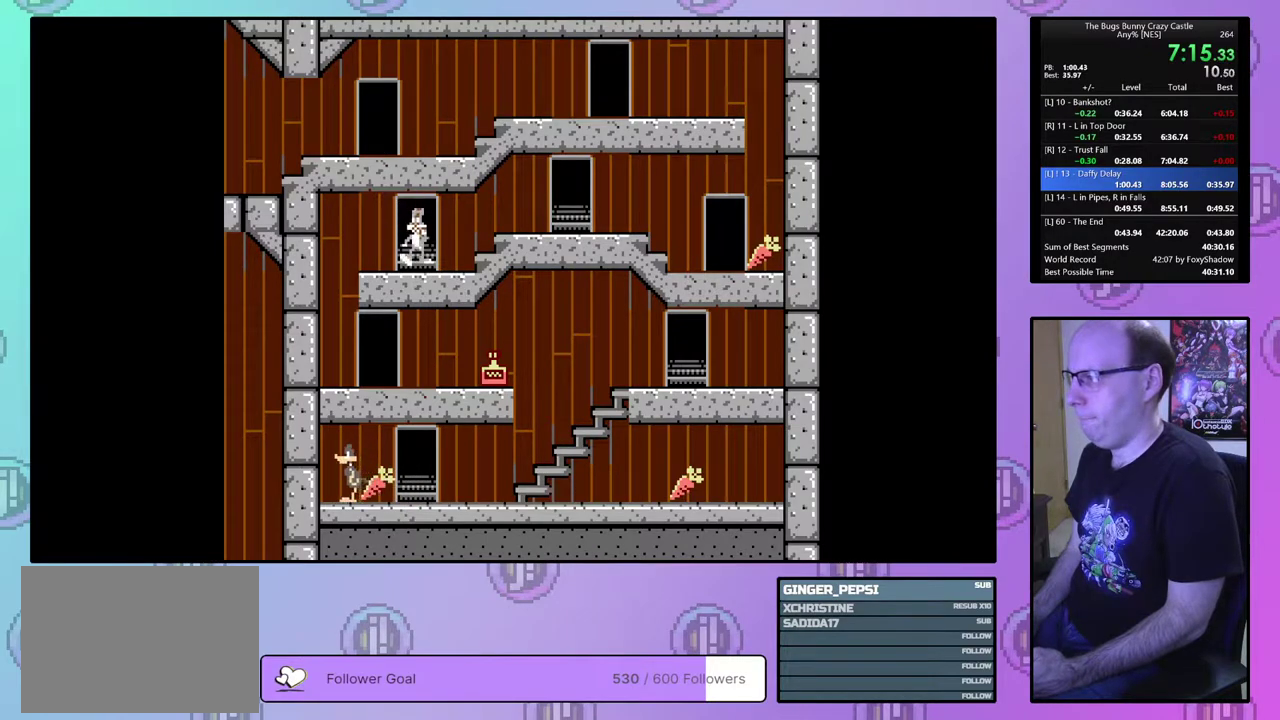
{"dt_ms": 500, "buttons": [], "events": [[500, "DPAD_LEFT", "up"]]}
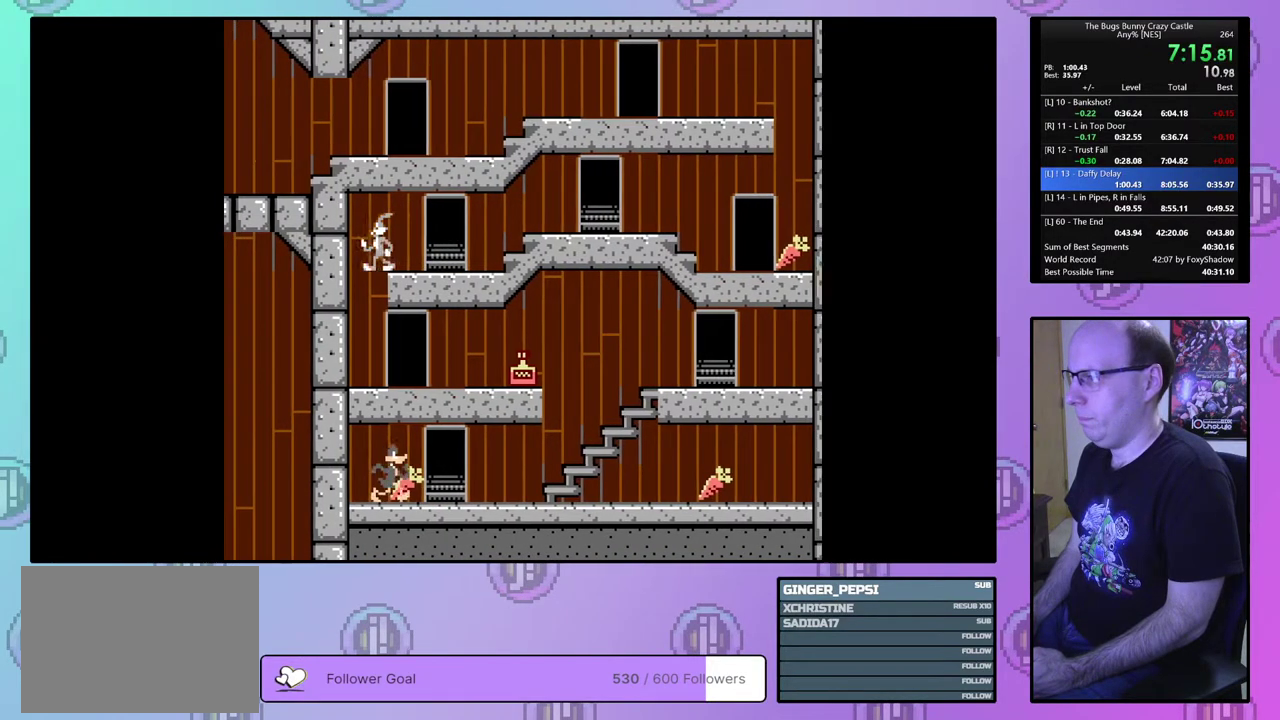
{"dt_ms": 600, "buttons": ["DPAD_RIGHT"], "events": [[67, "DPAD_RIGHT", "down"]]}
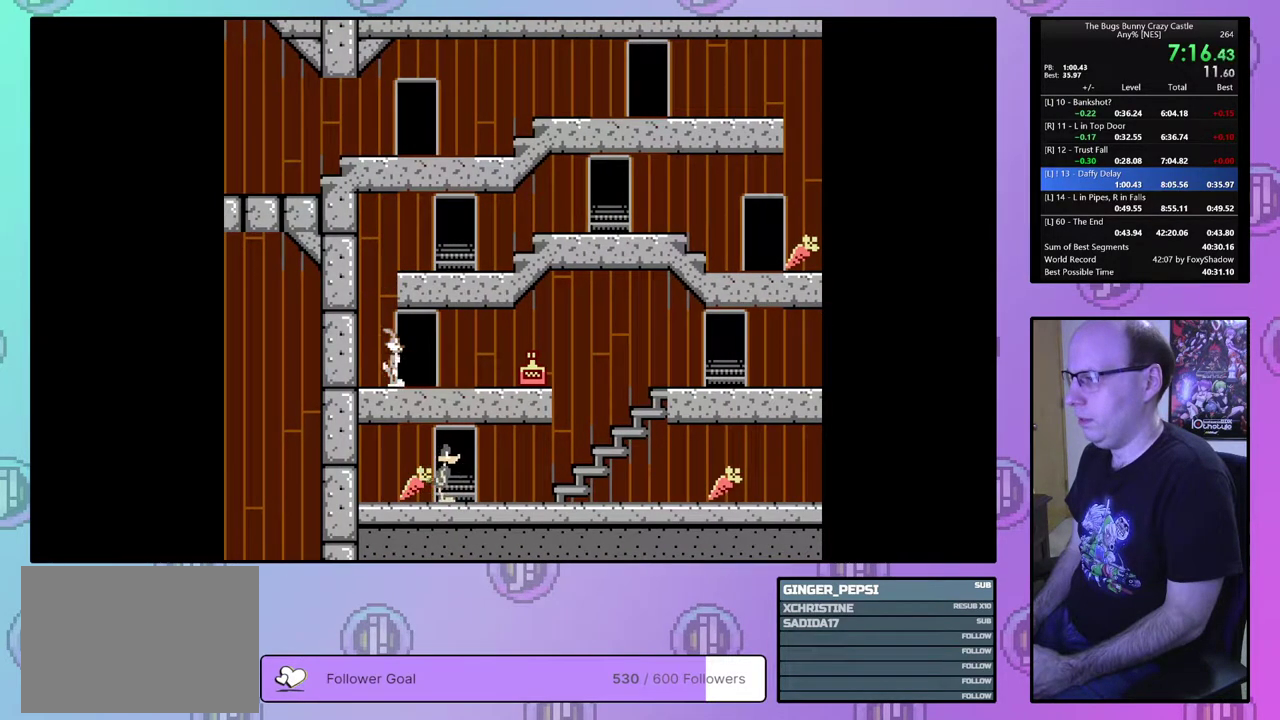
{"dt_ms": 300, "buttons": ["DPAD_RIGHT"], "events": [[50, "DPAD_DOWN", "down"], [267, "DPAD_DOWN", "up"]]}
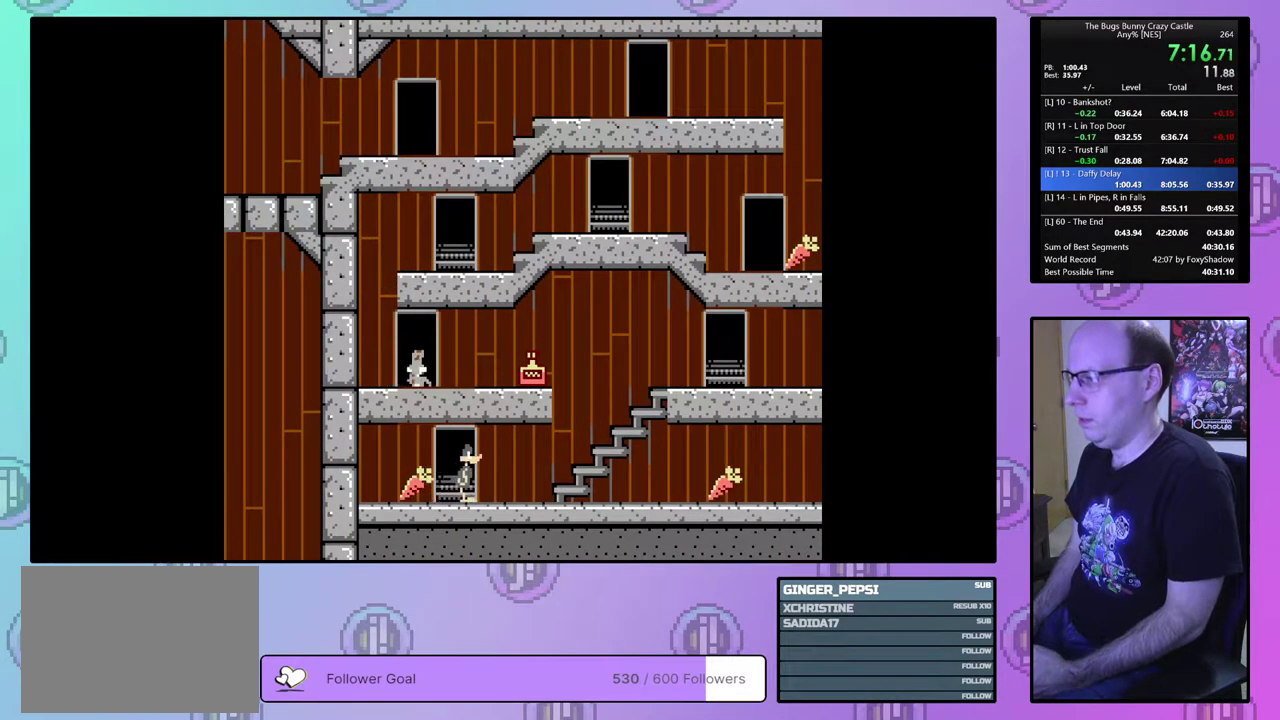
{"dt_ms": 600, "buttons": ["DPAD_RIGHT"], "events": []}
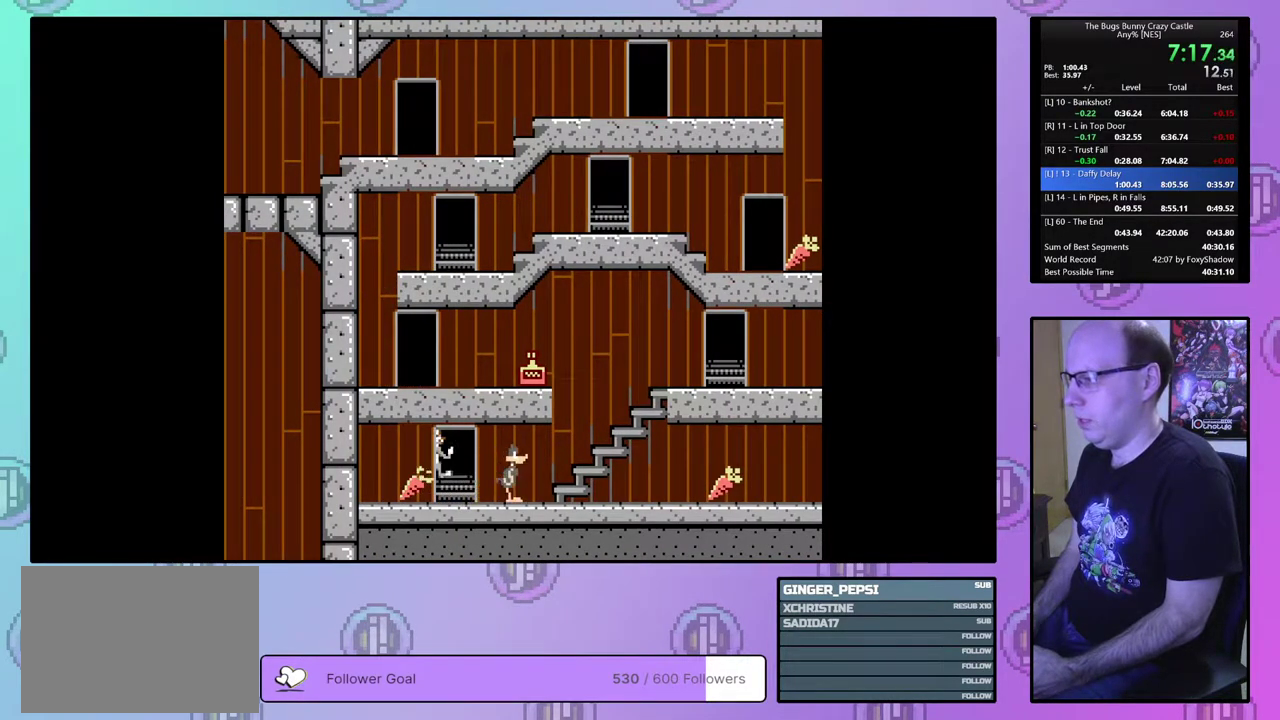
{"dt_ms": 300, "buttons": ["DPAD_LEFT"], "events": [[250, "DPAD_RIGHT", "up"], [267, "DPAD_LEFT", "down"]]}
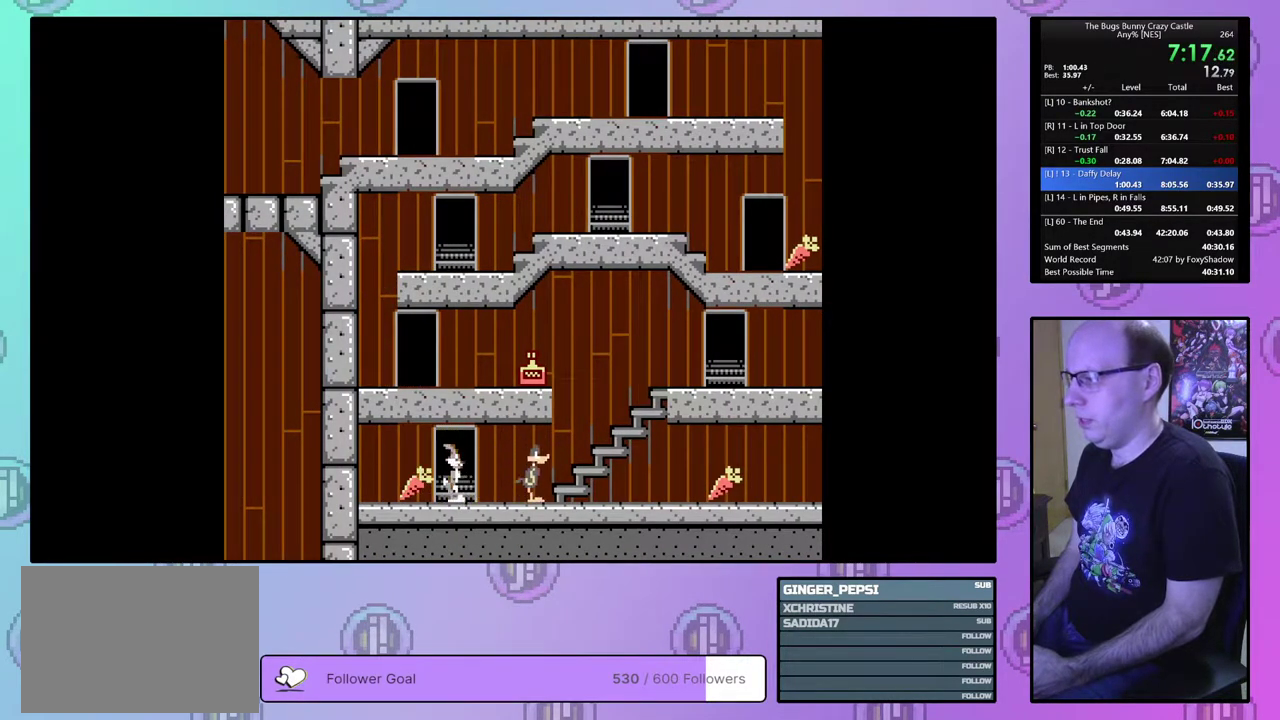
{"dt_ms": 300, "buttons": ["DPAD_RIGHT"], "events": [[200, "DPAD_LEFT", "up"], [267, "DPAD_RIGHT", "down"]]}
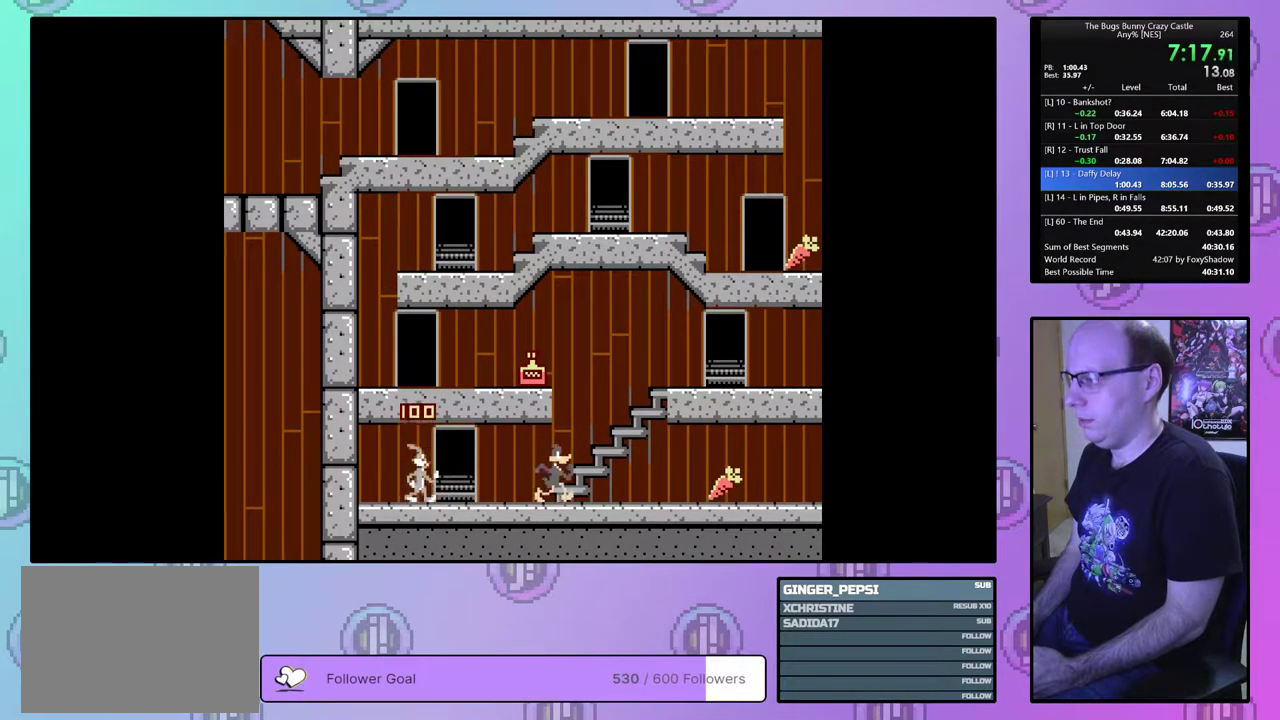
{"dt_ms": 400, "buttons": ["DPAD_RIGHT"], "events": []}
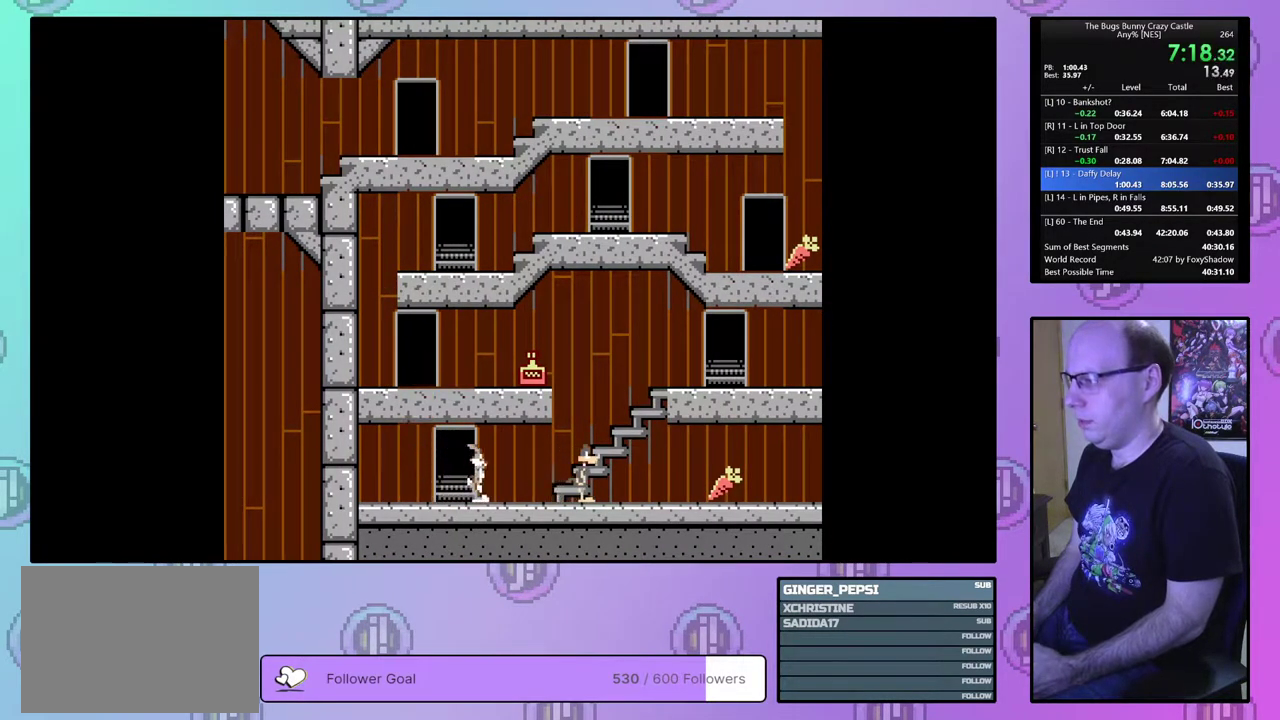
{"dt_ms": 500, "buttons": ["DPAD_RIGHT"], "events": []}
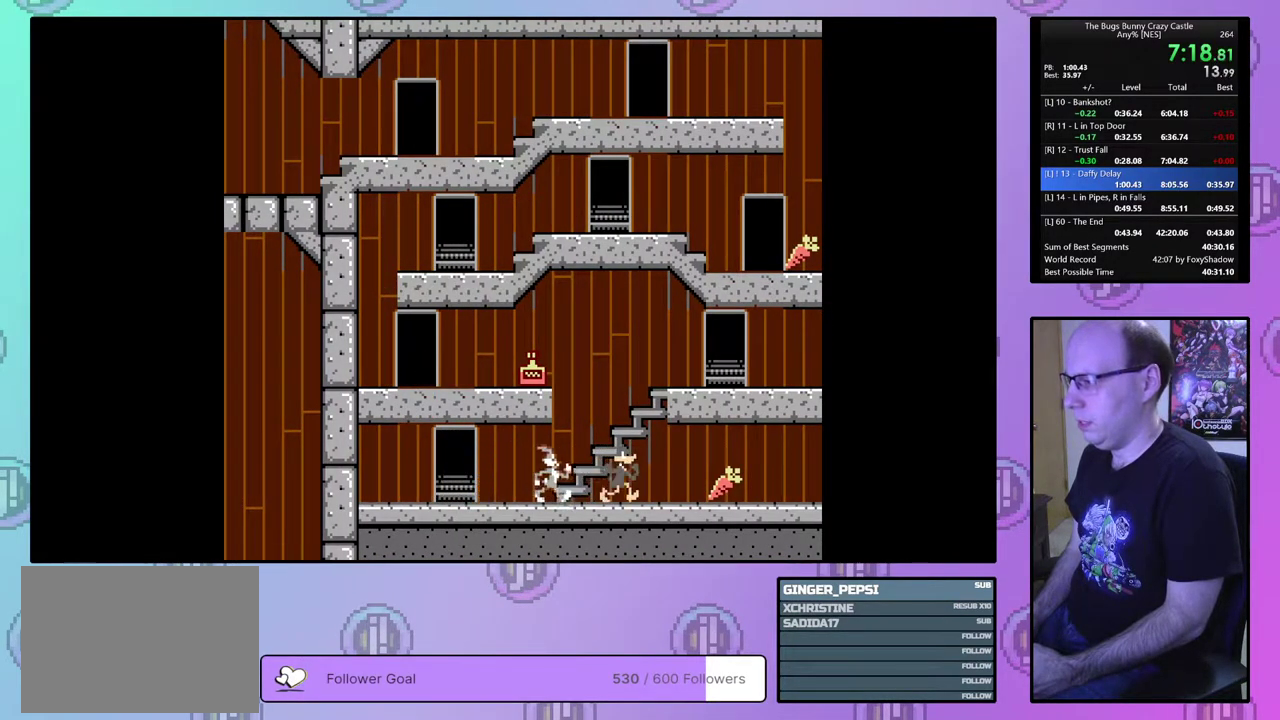
{"dt_ms": 300, "buttons": [], "events": [[300, "DPAD_RIGHT", "up"]]}
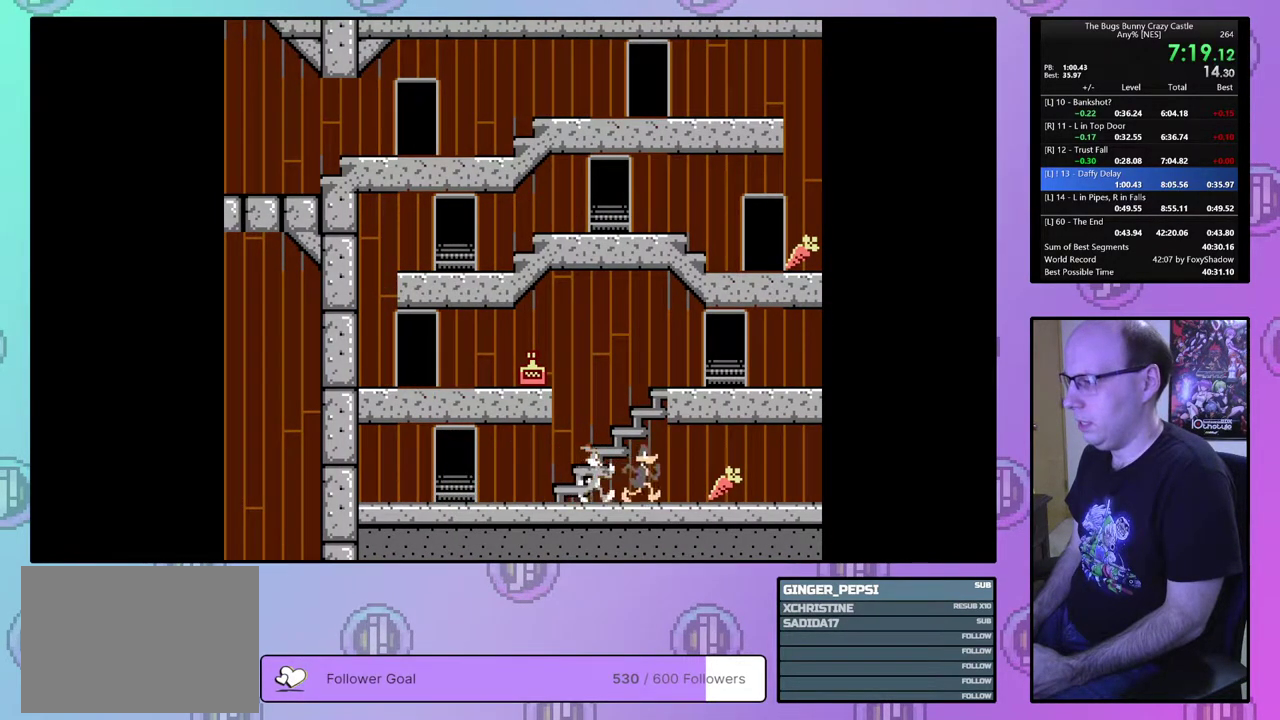
{"dt_ms": 700, "buttons": [], "events": []}
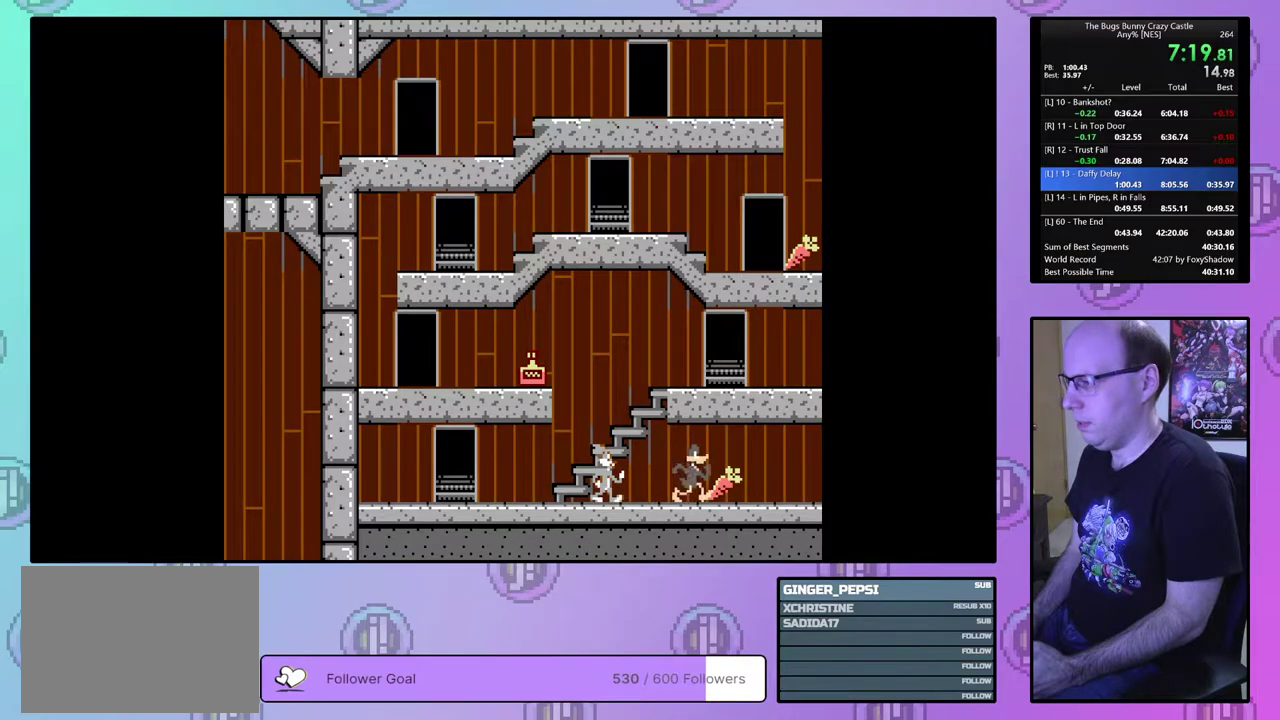
{"dt_ms": 500, "buttons": ["DPAD_RIGHT"], "events": [[183, "DPAD_RIGHT", "down"]]}
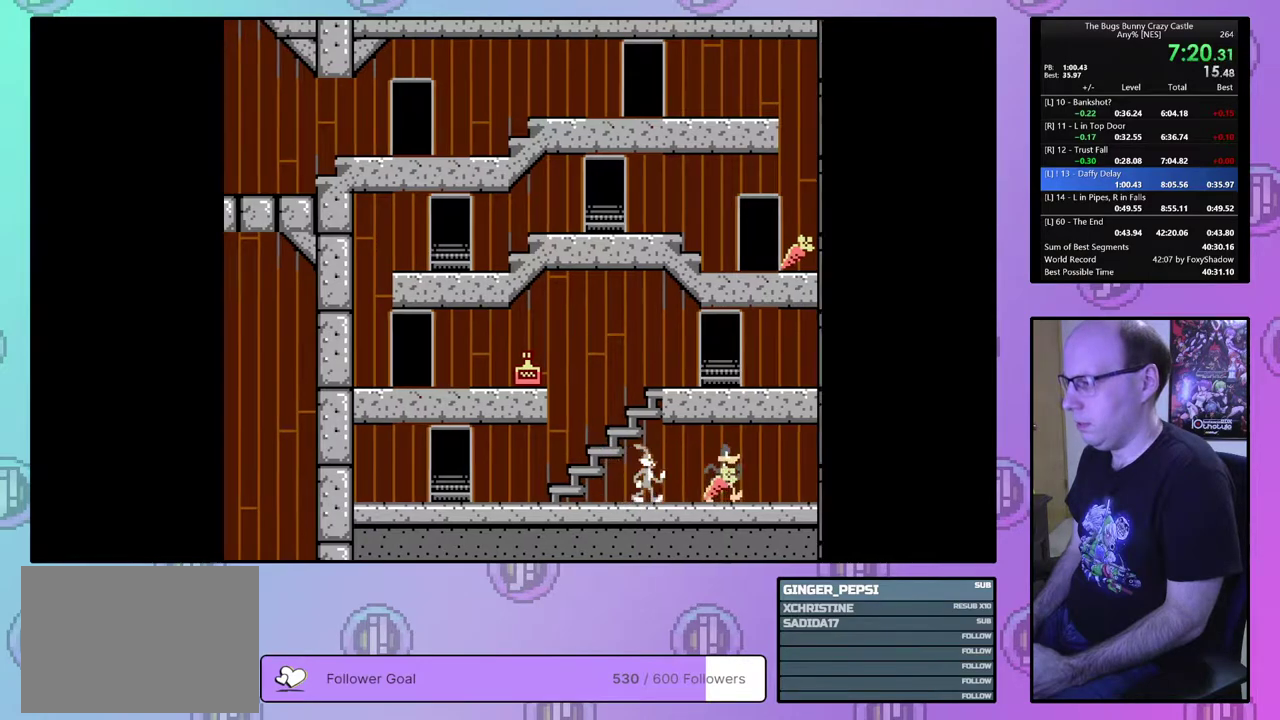
{"dt_ms": 300, "buttons": [], "events": [[267, "DPAD_RIGHT", "up"]]}
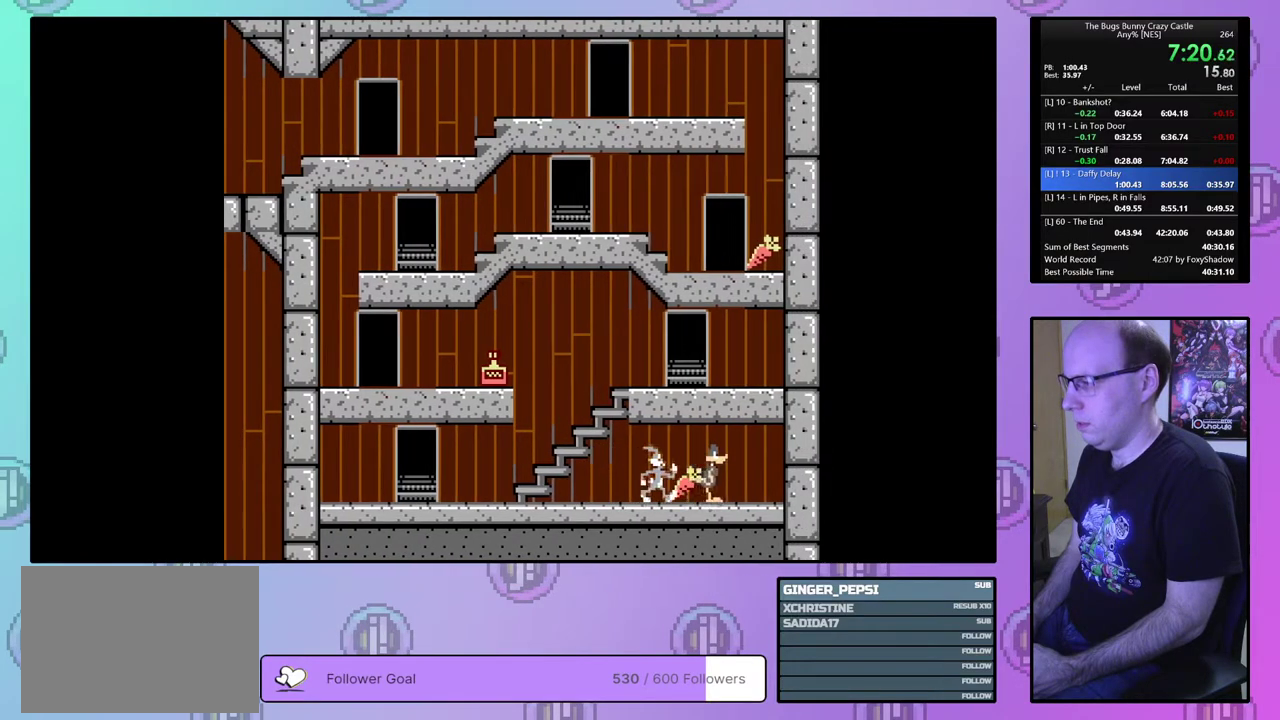
{"dt_ms": 100, "buttons": ["DPAD_LEFT"], "events": [[50, "DPAD_LEFT", "down"]]}
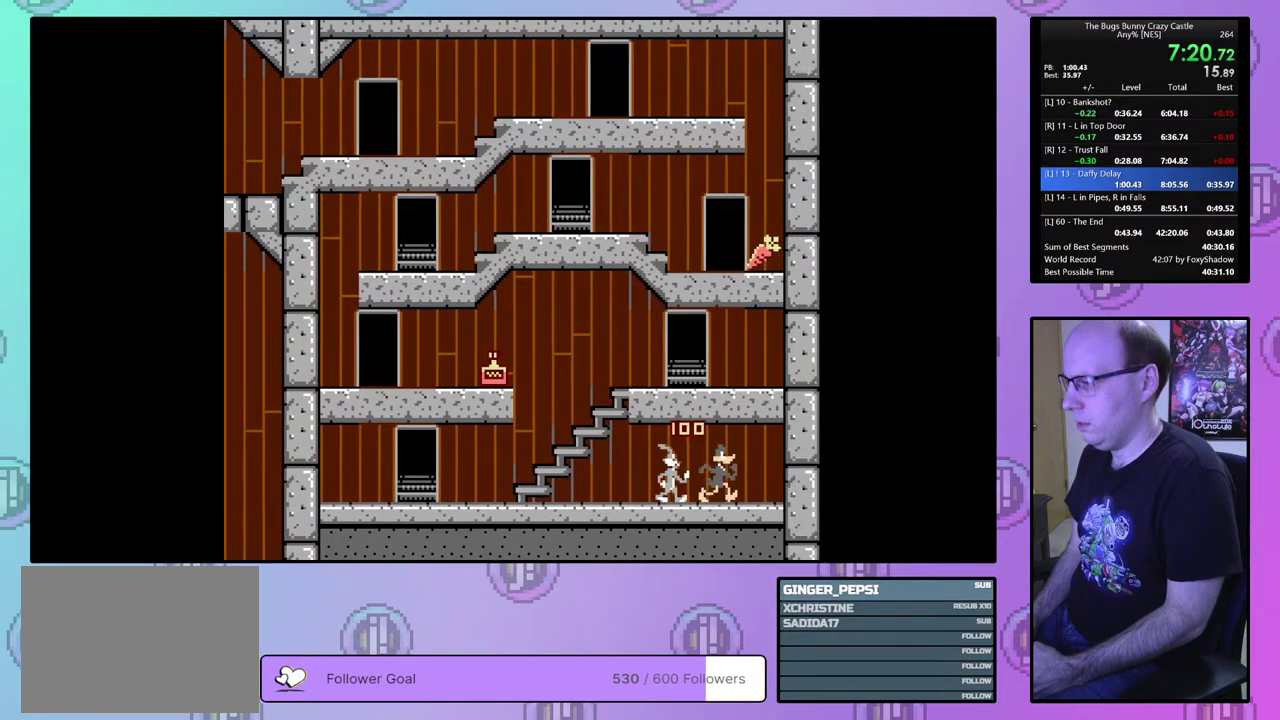
{"dt_ms": 600, "buttons": ["DPAD_LEFT"], "events": []}
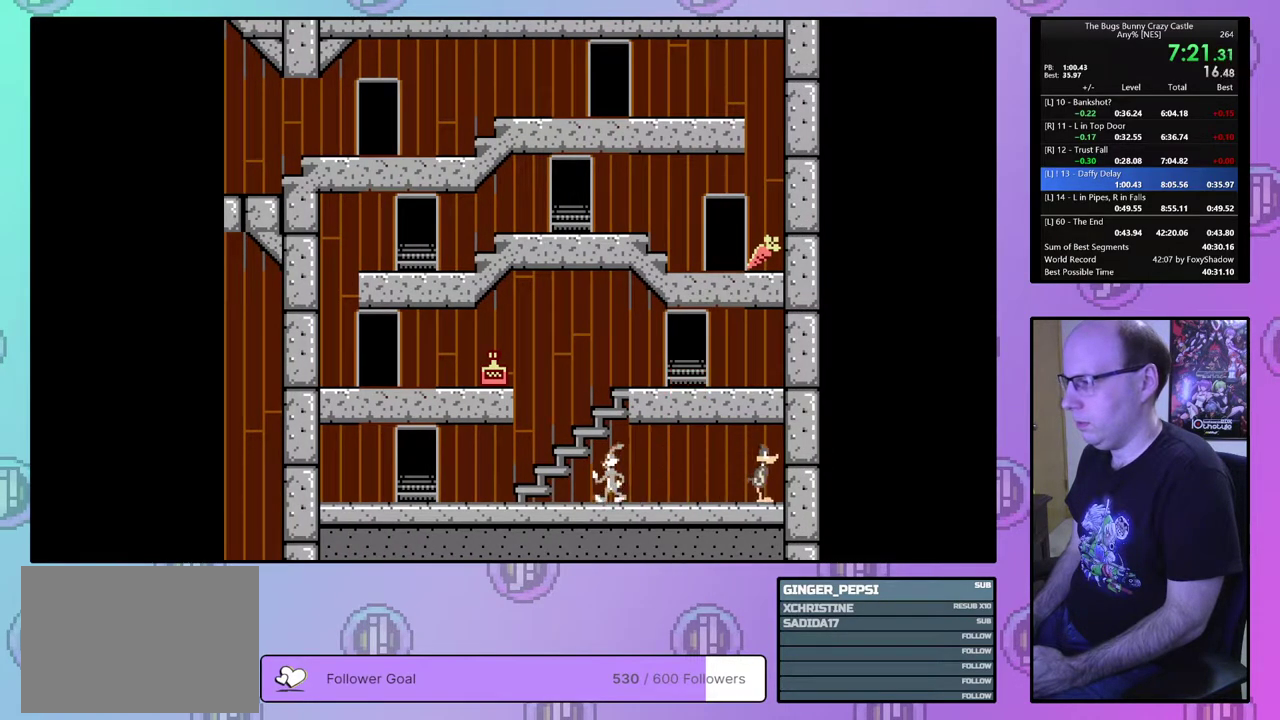
{"dt_ms": 400, "buttons": ["DPAD_UP"], "events": [[250, "DPAD_UP", "down"], [367, "DPAD_LEFT", "up"]]}
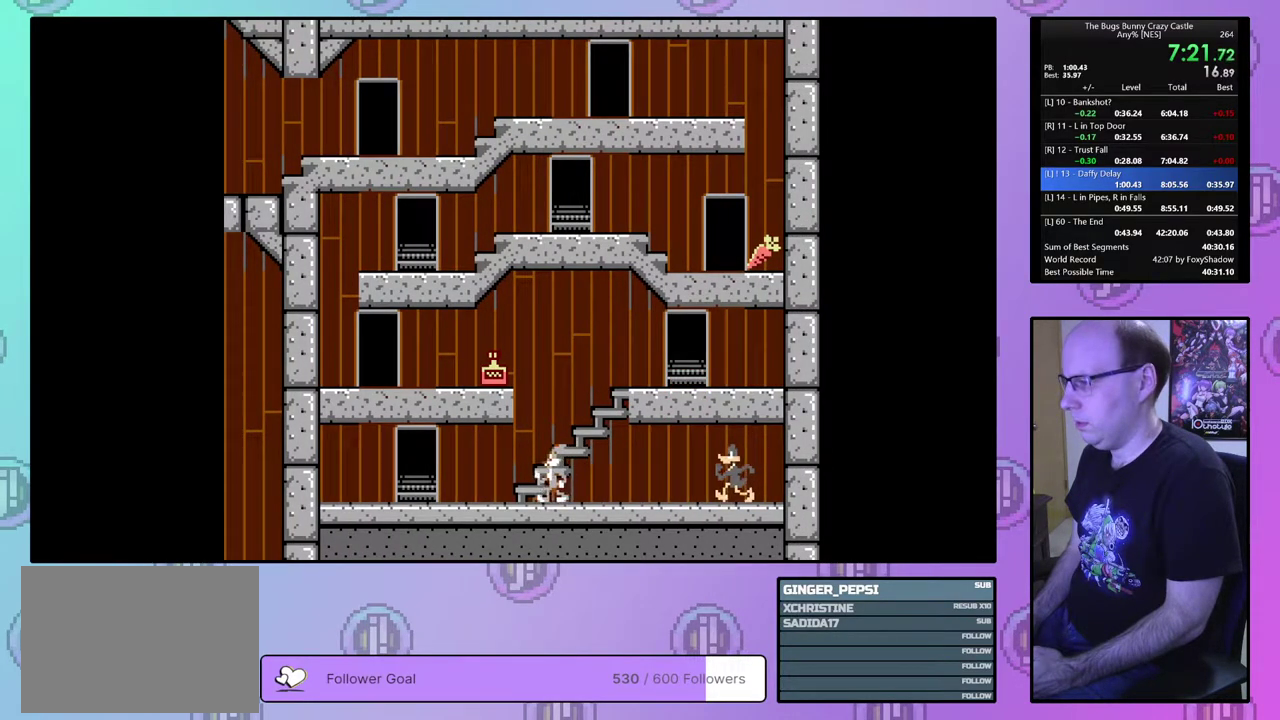
{"dt_ms": 600, "buttons": ["DPAD_UP"], "events": []}
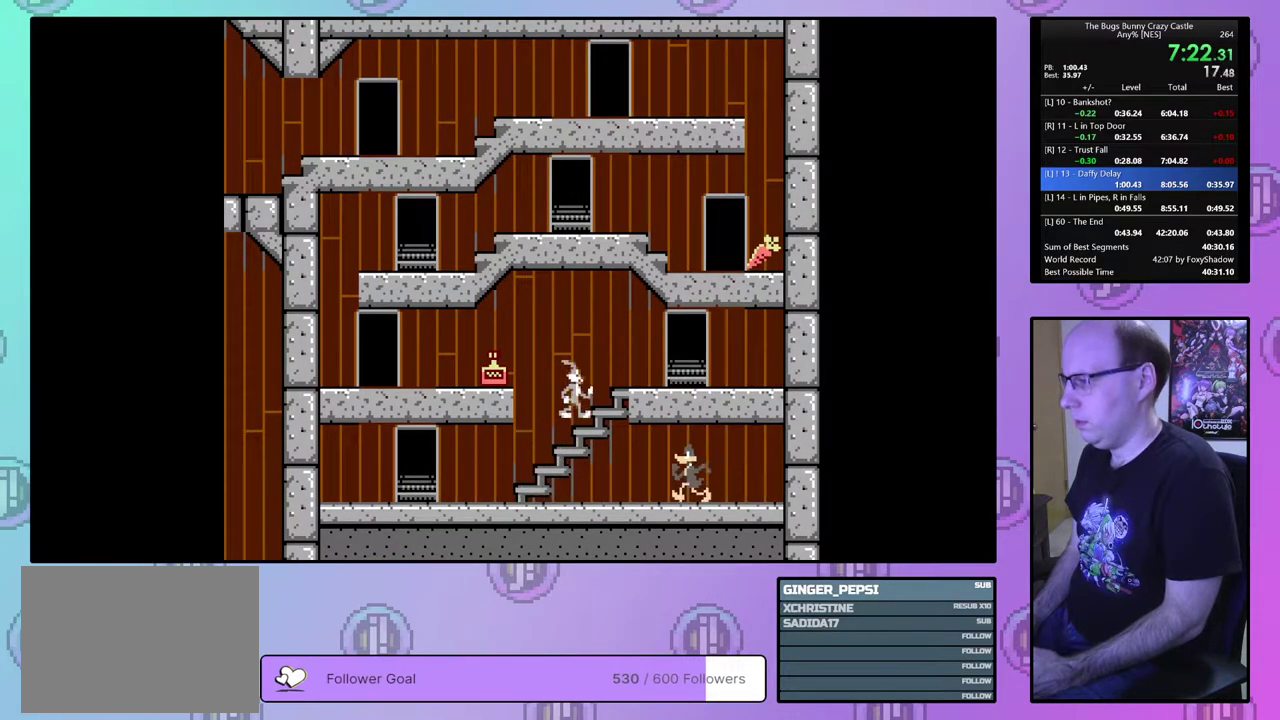
{"dt_ms": 500, "buttons": ["DPAD_UP"], "events": []}
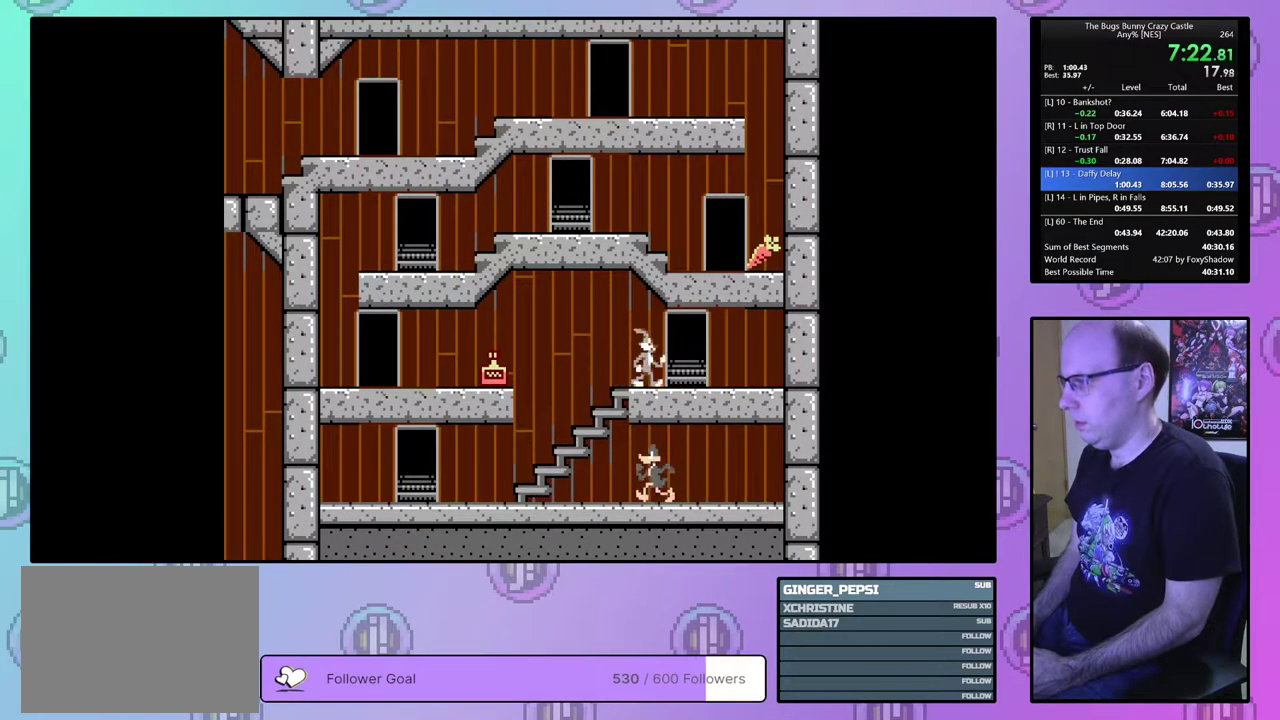
{"dt_ms": 400, "buttons": ["DPAD_LEFT"], "events": [[317, "DPAD_LEFT", "down"], [383, "DPAD_UP", "up"]]}
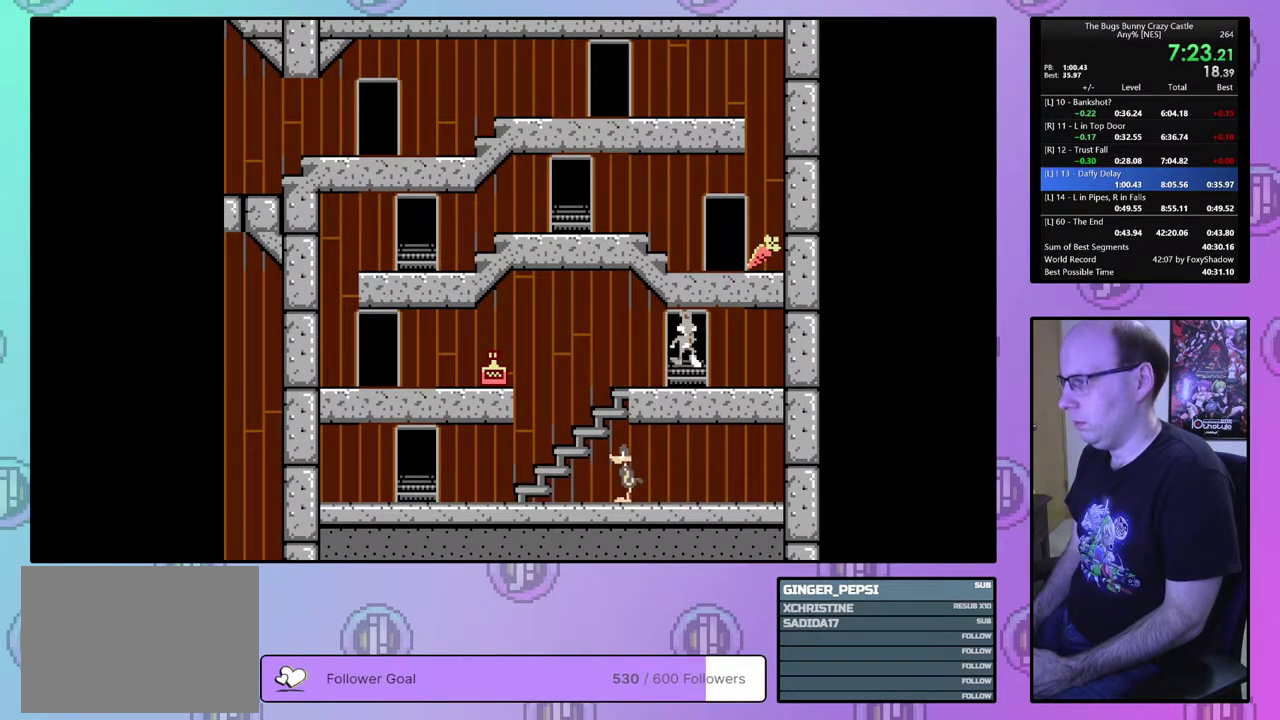
{"dt_ms": 600, "buttons": ["DPAD_LEFT"], "events": []}
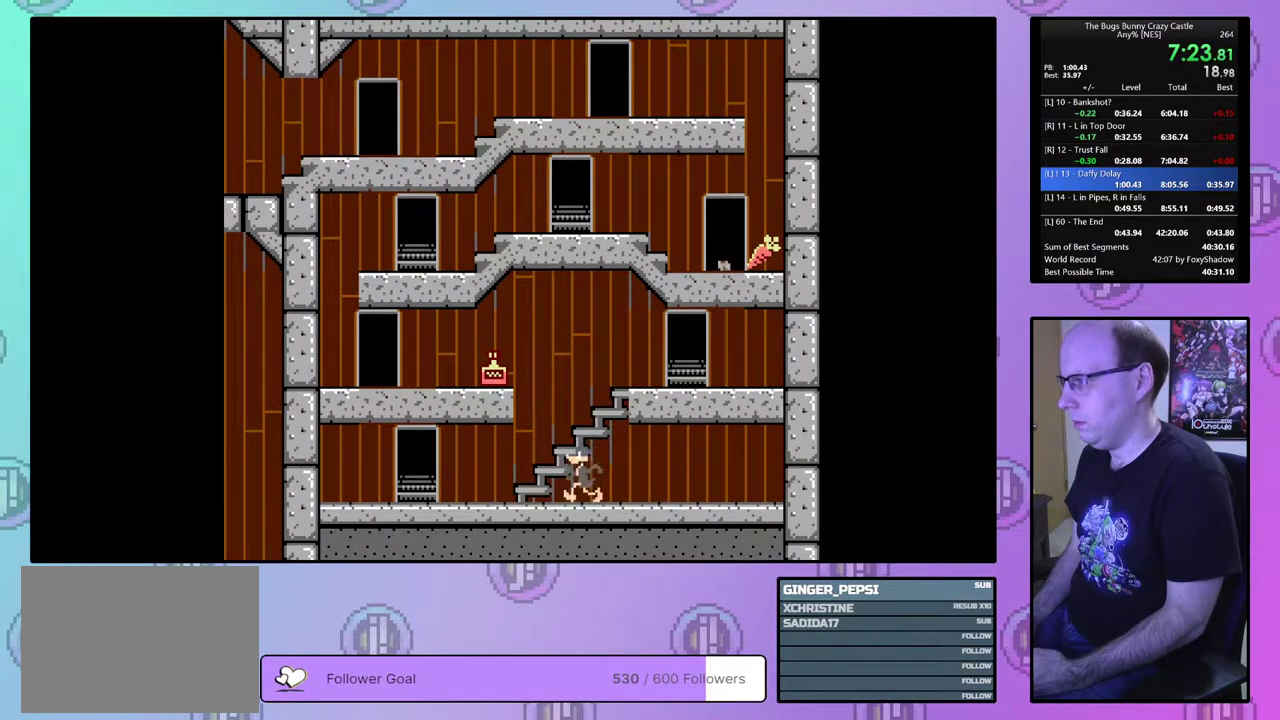
{"dt_ms": 500, "buttons": [], "events": [[217, "DPAD_LEFT", "up"], [283, "DPAD_RIGHT", "down"], [467, "DPAD_RIGHT", "up"]]}
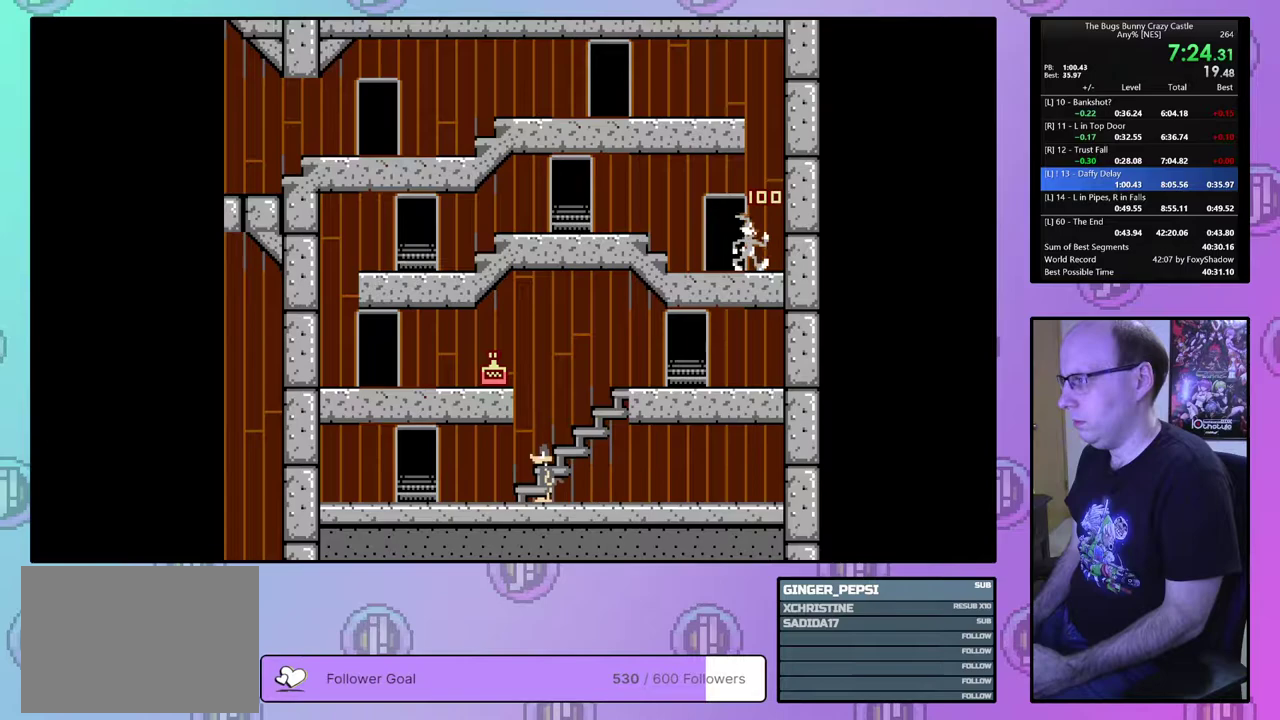
{"dt_ms": 100, "buttons": ["DPAD_LEFT"], "events": [[33, "DPAD_LEFT", "down"]]}
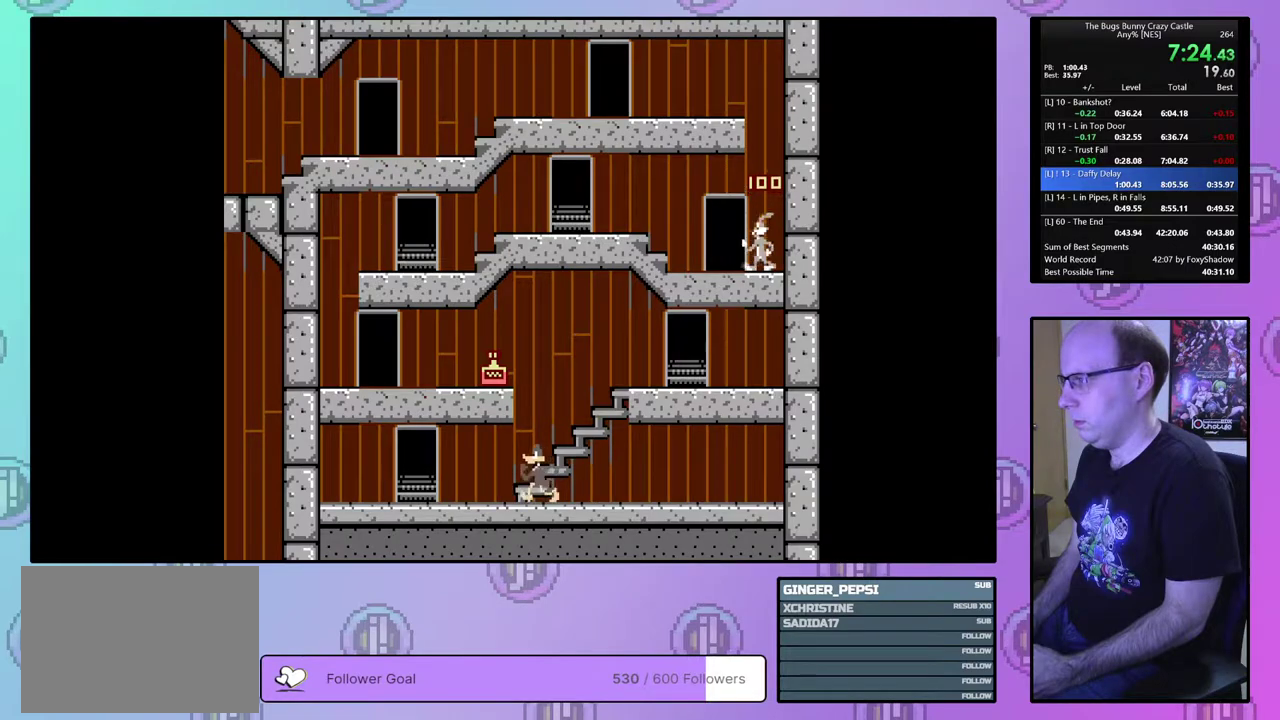
{"dt_ms": 400, "buttons": ["DPAD_LEFT"], "events": []}
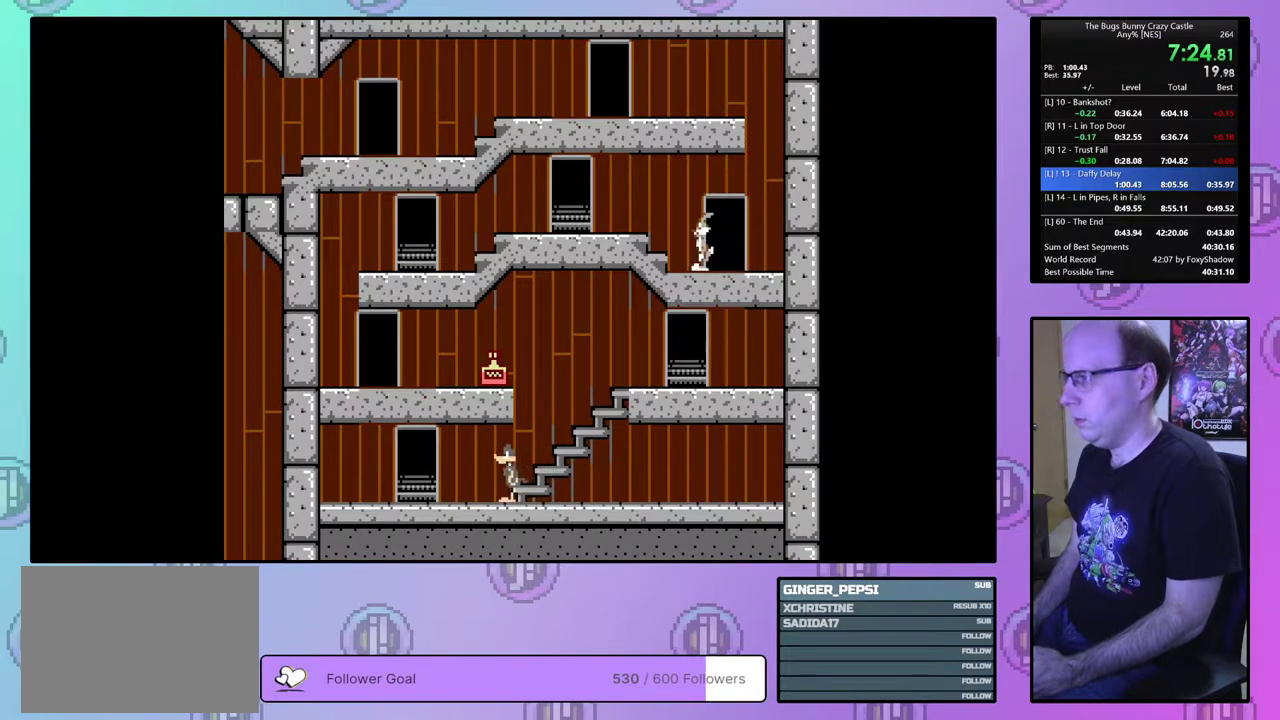
{"dt_ms": 500, "buttons": ["DPAD_LEFT"], "events": []}
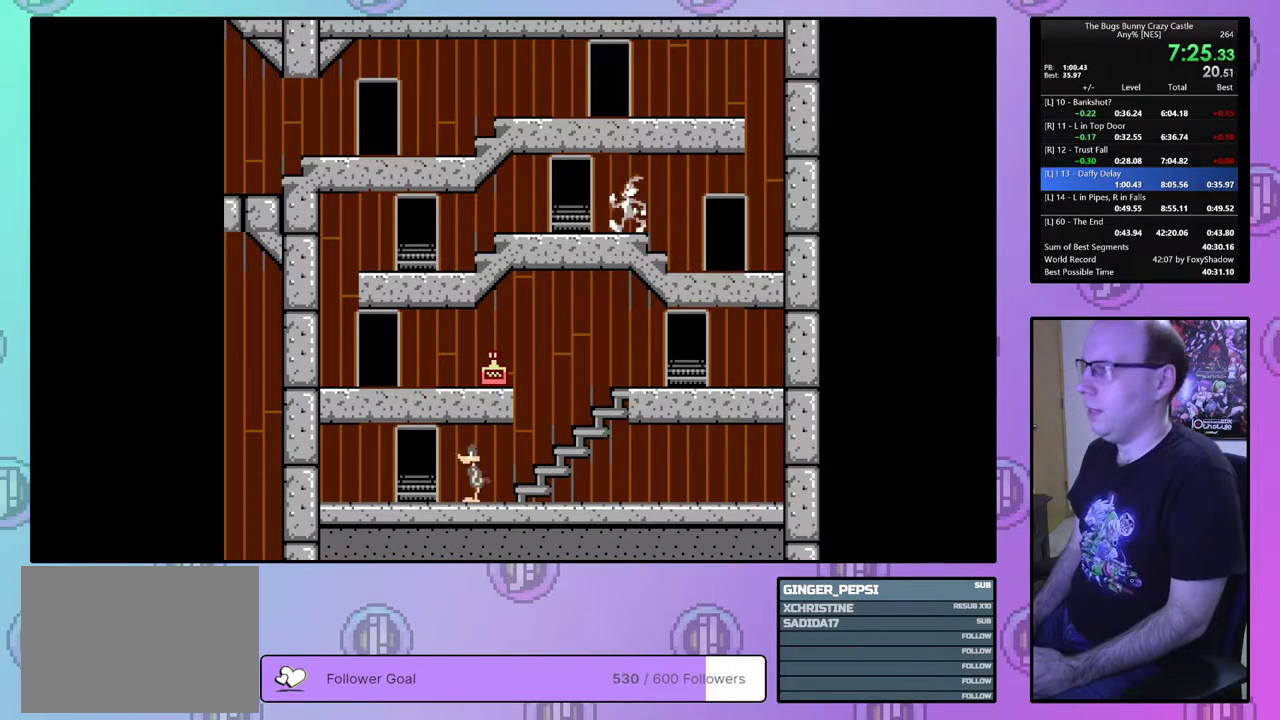
{"dt_ms": 500, "buttons": ["DPAD_LEFT"], "events": []}
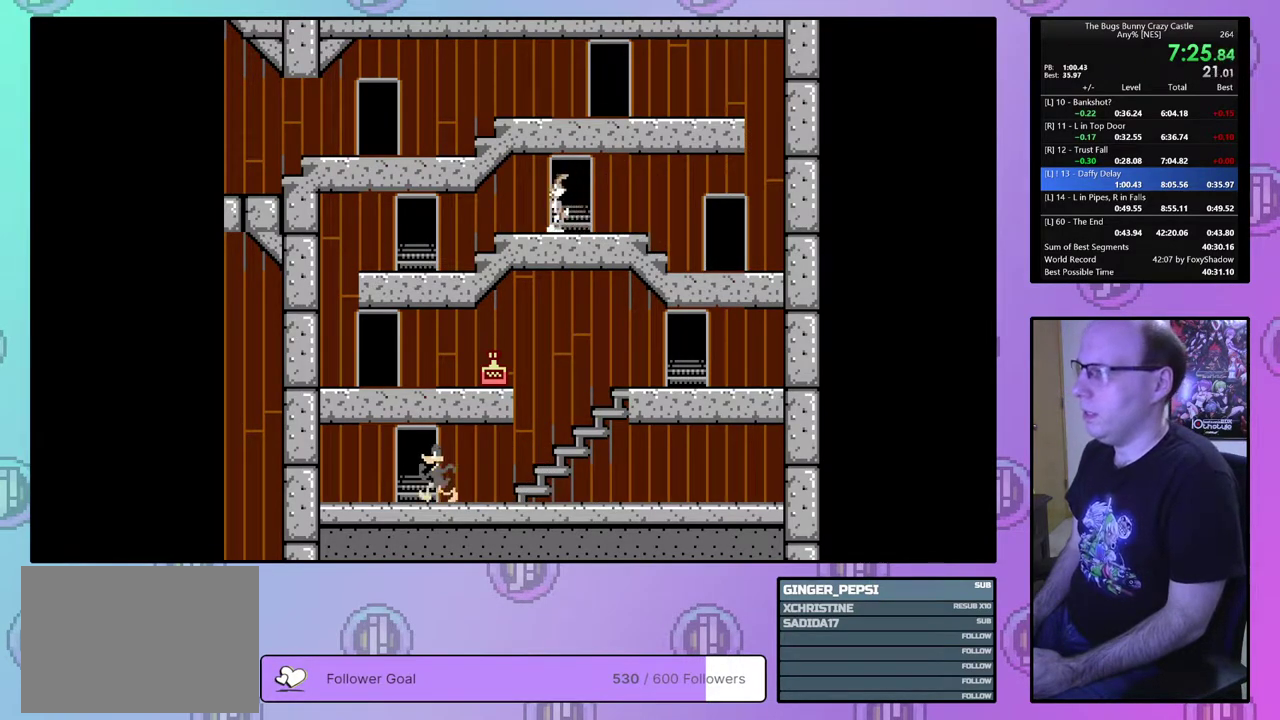
{"dt_ms": 500, "buttons": ["DPAD_LEFT"], "events": []}